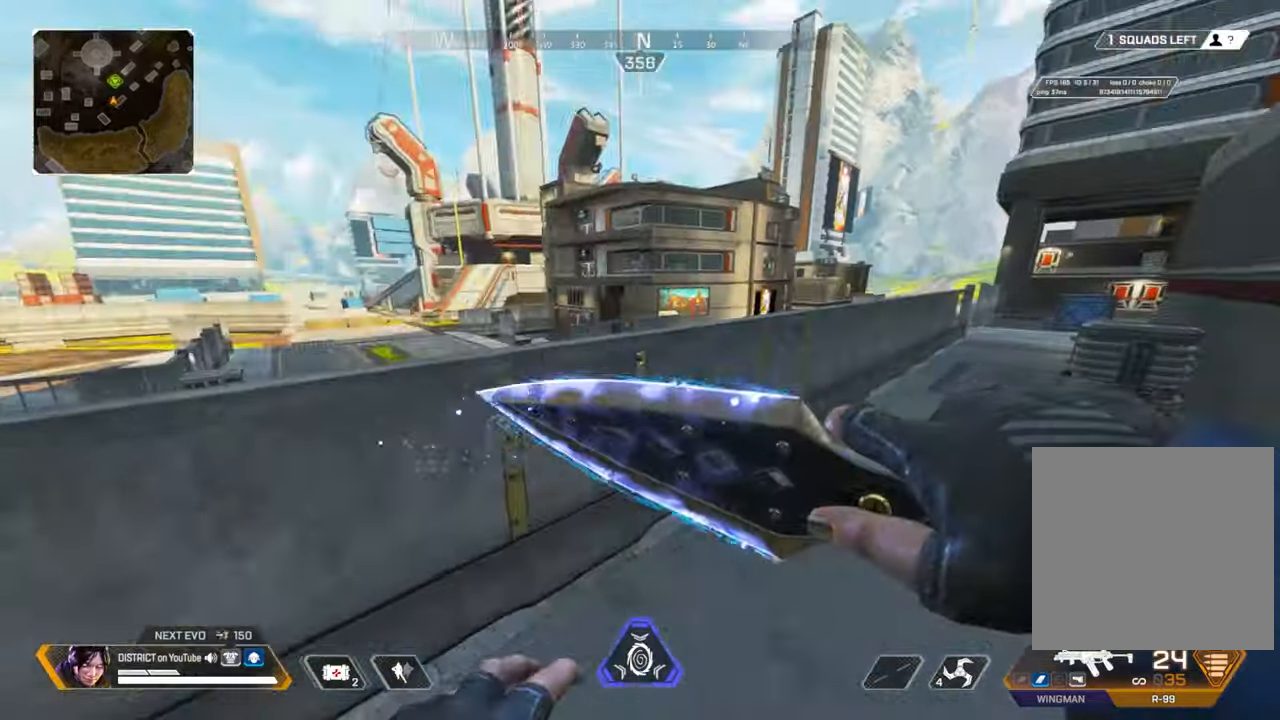
Gameplay with a controller (Xbox layout); each line is a JSON object with the inputs held at the frame after it. "events" lists button and stick changes between this image and that frame as [ms after this image, input, new state], when the widget could be followed in between.
{"buttons": [], "left_stick": "up-left", "right_stick": "center", "events": [[17, "L3", "up"], [33, "A", "up"], [167, "left_stick", "up-left"]]}
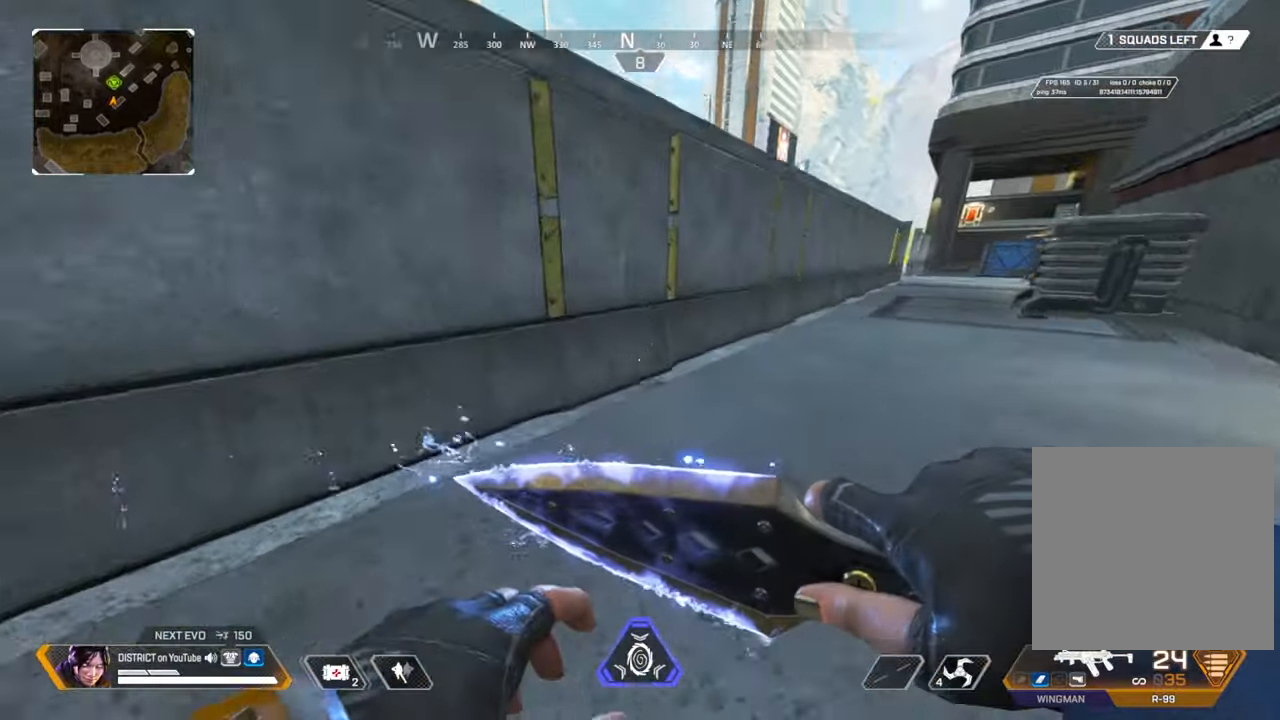
{"buttons": [], "left_stick": "up-left", "right_stick": "center", "events": [[67, "A", "down"], [150, "left_stick", "right"], [183, "A", "up"], [433, "left_stick", "up"], [500, "left_stick", "up-left"]]}
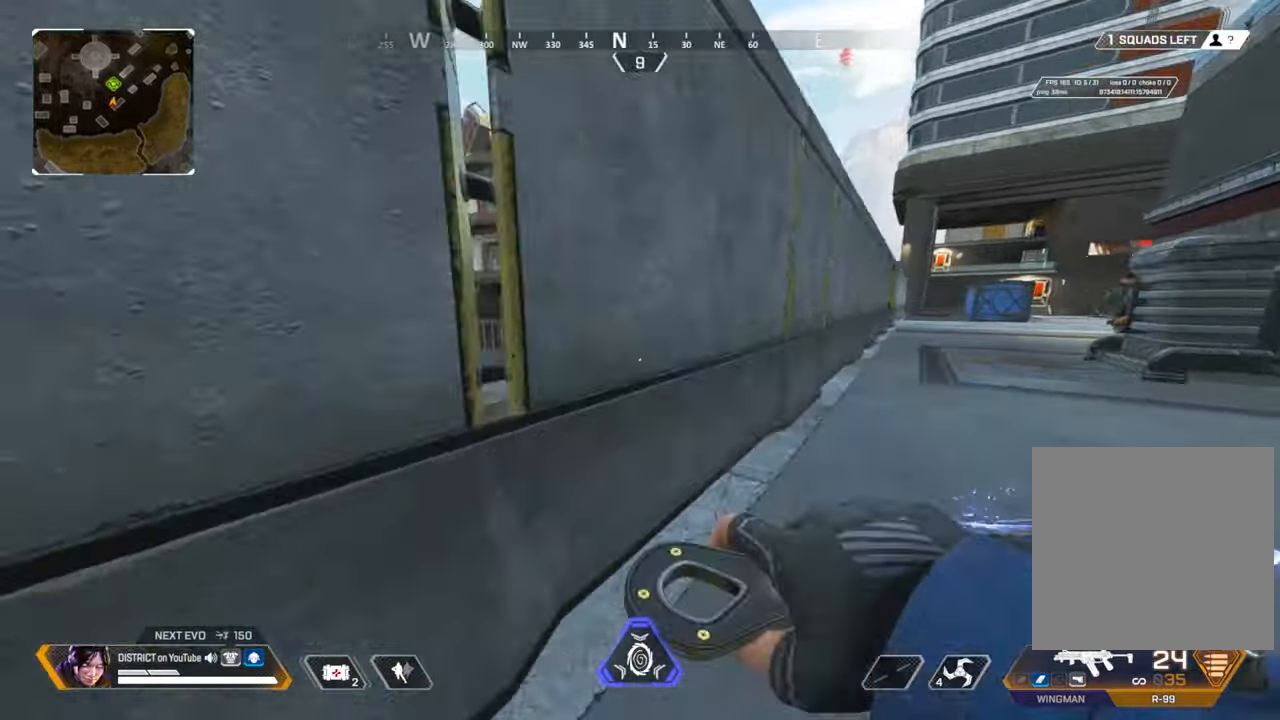
{"buttons": ["A", "L3"], "left_stick": "up", "right_stick": "center", "events": [[67, "A", "down"], [117, "right_stick", "left"], [183, "A", "up"], [233, "left_stick", "right"], [317, "A", "down"], [317, "right_stick", "right"], [400, "L3", "down"], [400, "left_stick", "up-right"], [450, "right_stick", "center"], [500, "left_stick", "up"]]}
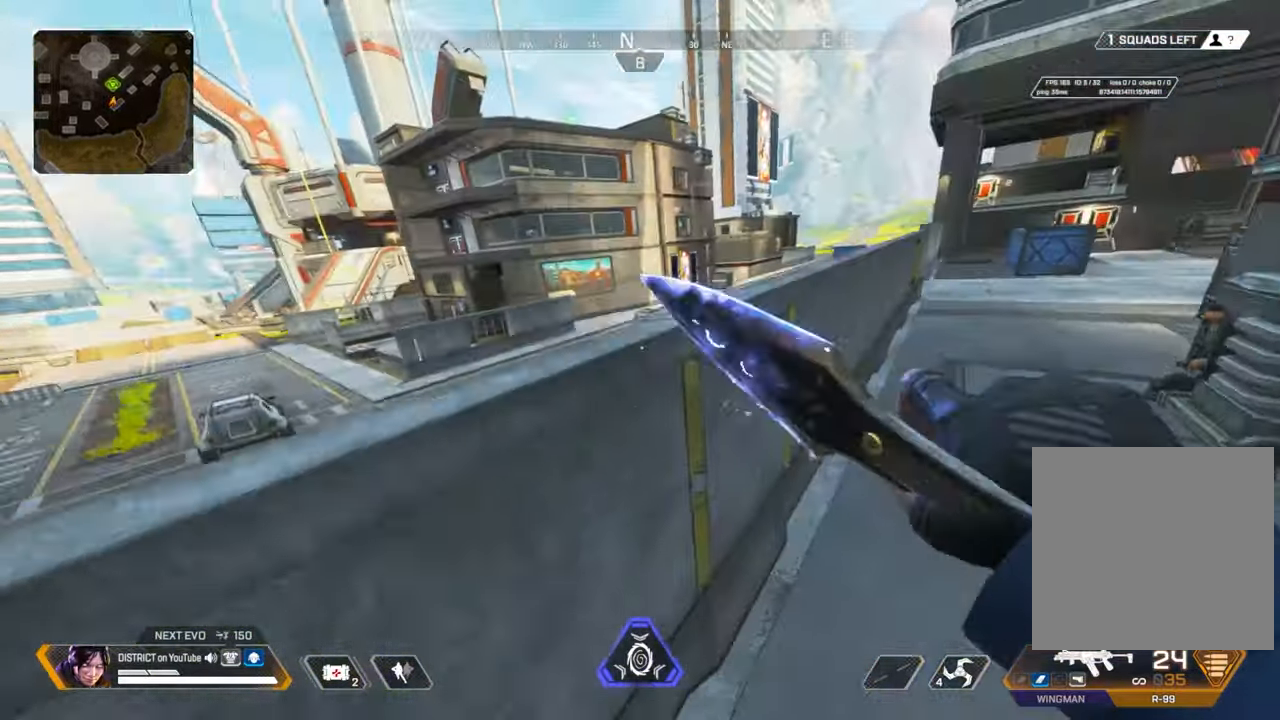
{"buttons": ["A"], "left_stick": "up", "right_stick": "center", "events": [[17, "right_stick", "left"], [167, "A", "up"], [183, "right_stick", "center"], [217, "L3", "up"], [417, "A", "down"]]}
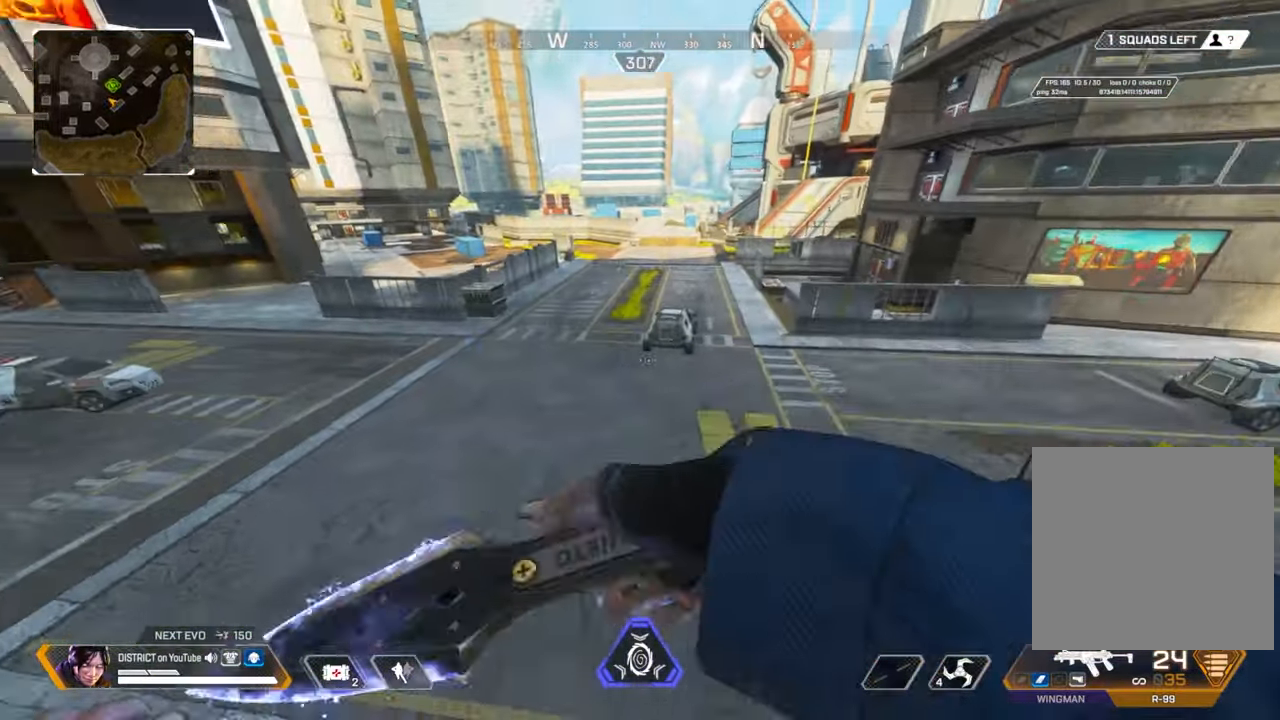
{"buttons": [], "left_stick": "left", "right_stick": "center", "events": [[33, "left_stick", "left"], [67, "A", "up"]]}
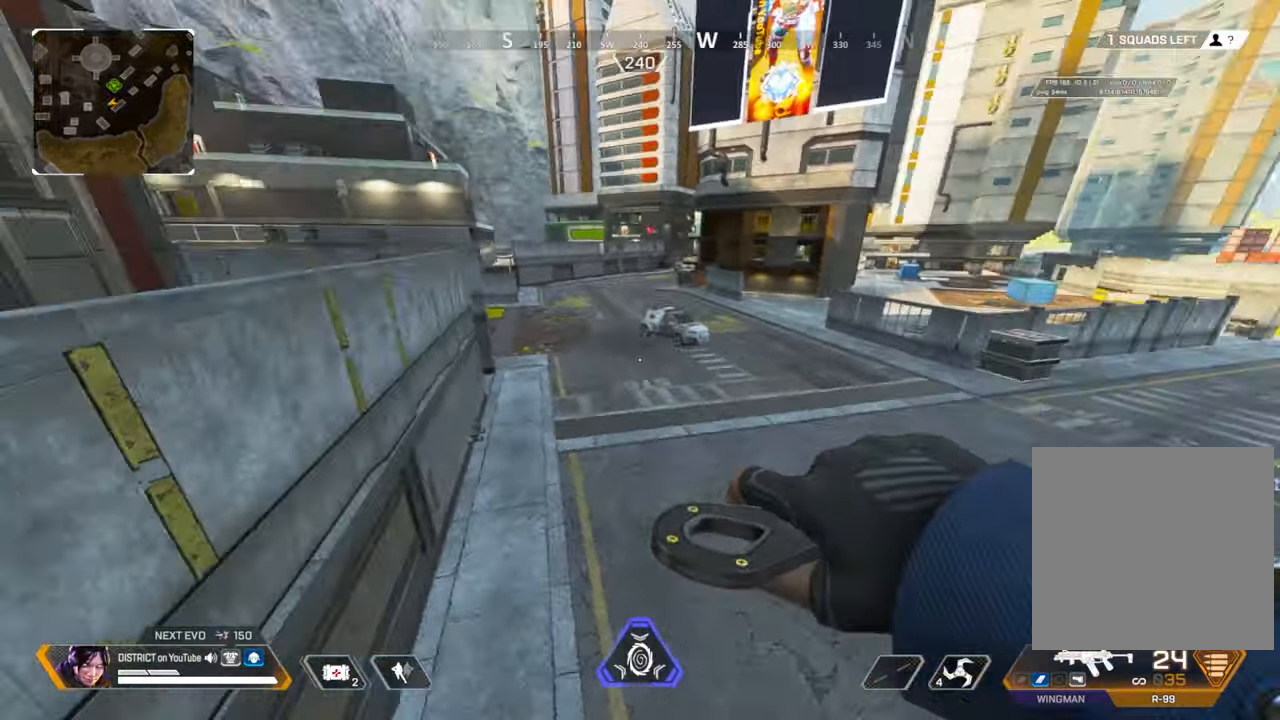
{"buttons": [], "left_stick": "up", "right_stick": "center", "events": [[367, "left_stick", "up"]]}
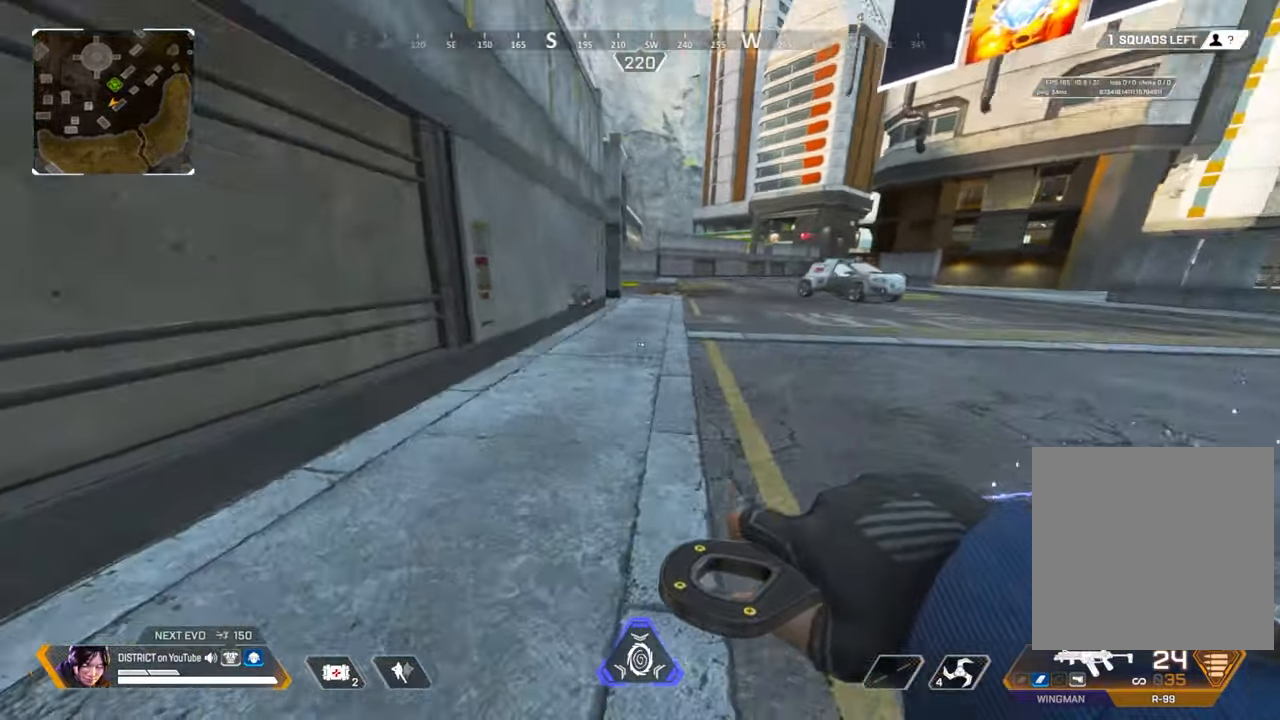
{"buttons": ["Y"], "left_stick": "up", "right_stick": "center", "events": [[333, "Y", "down"]]}
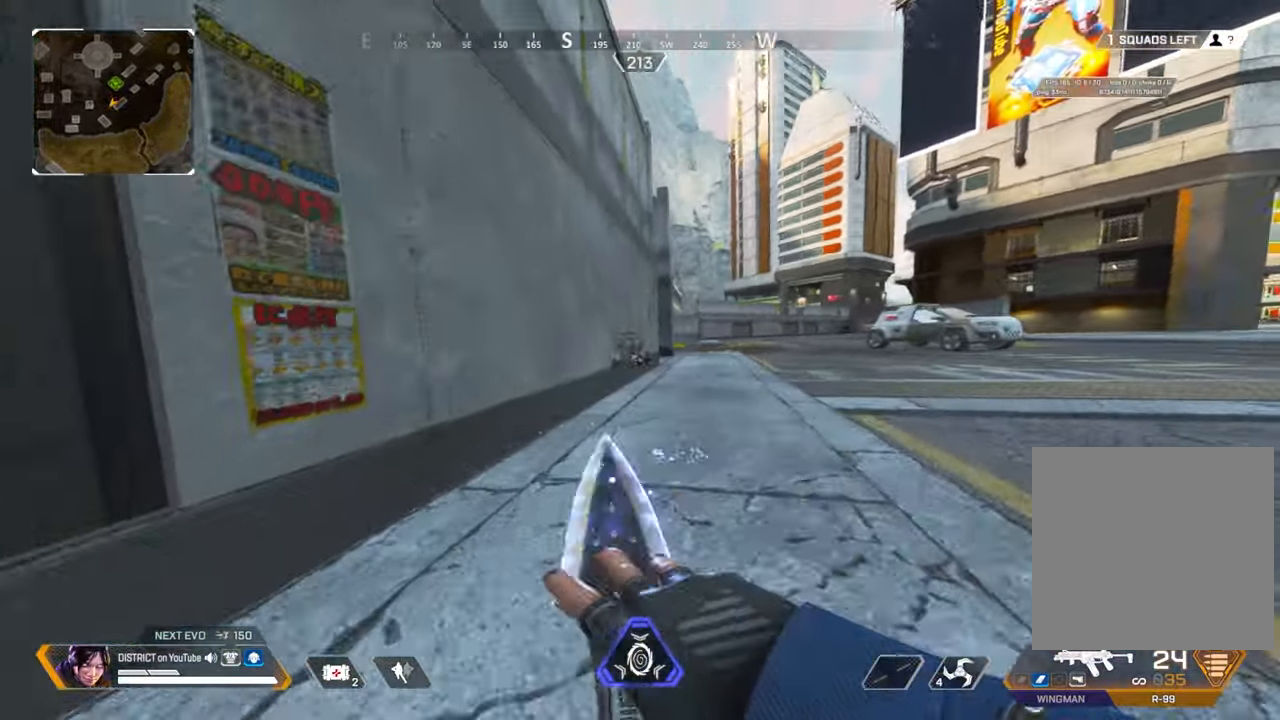
{"buttons": [], "left_stick": "right", "right_stick": "center", "events": [[67, "Y", "up"], [67, "left_stick", "center"], [100, "right_stick", "up-right"], [217, "right_stick", "center"], [250, "left_stick", "up"], [433, "left_stick", "right"]]}
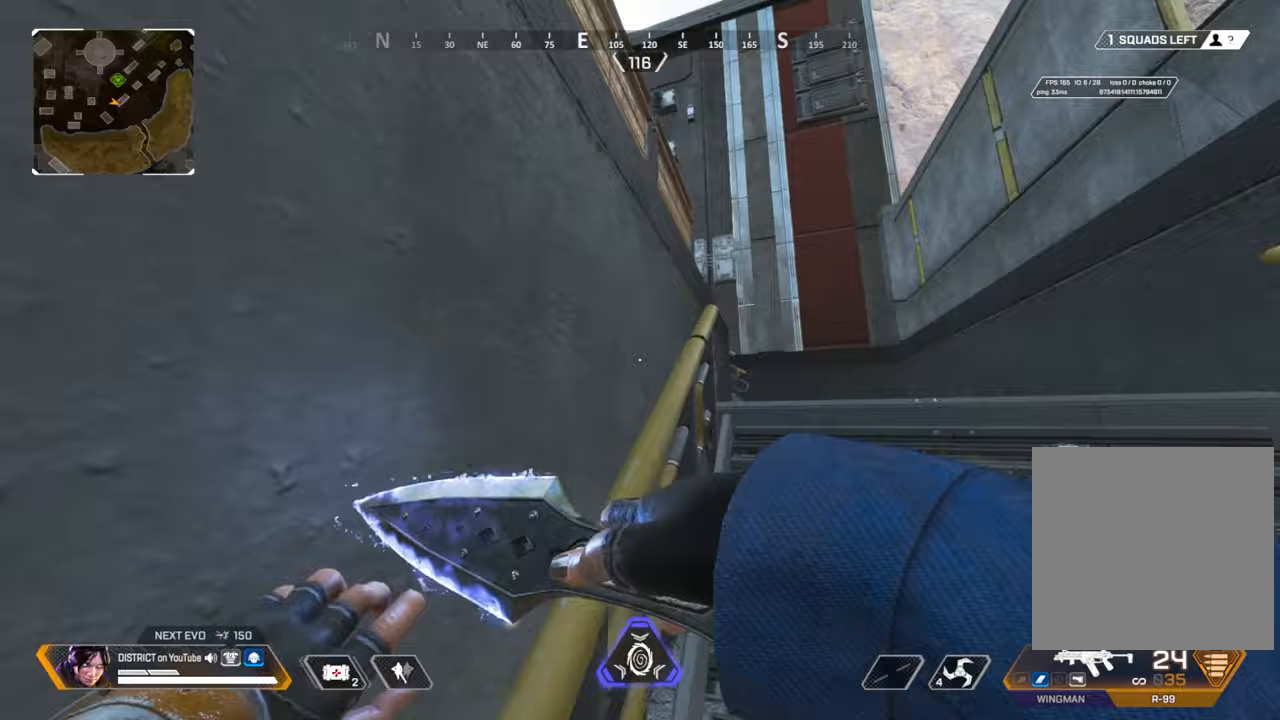
{"buttons": [], "left_stick": "up", "right_stick": "center", "events": [[183, "left_stick", "up"]]}
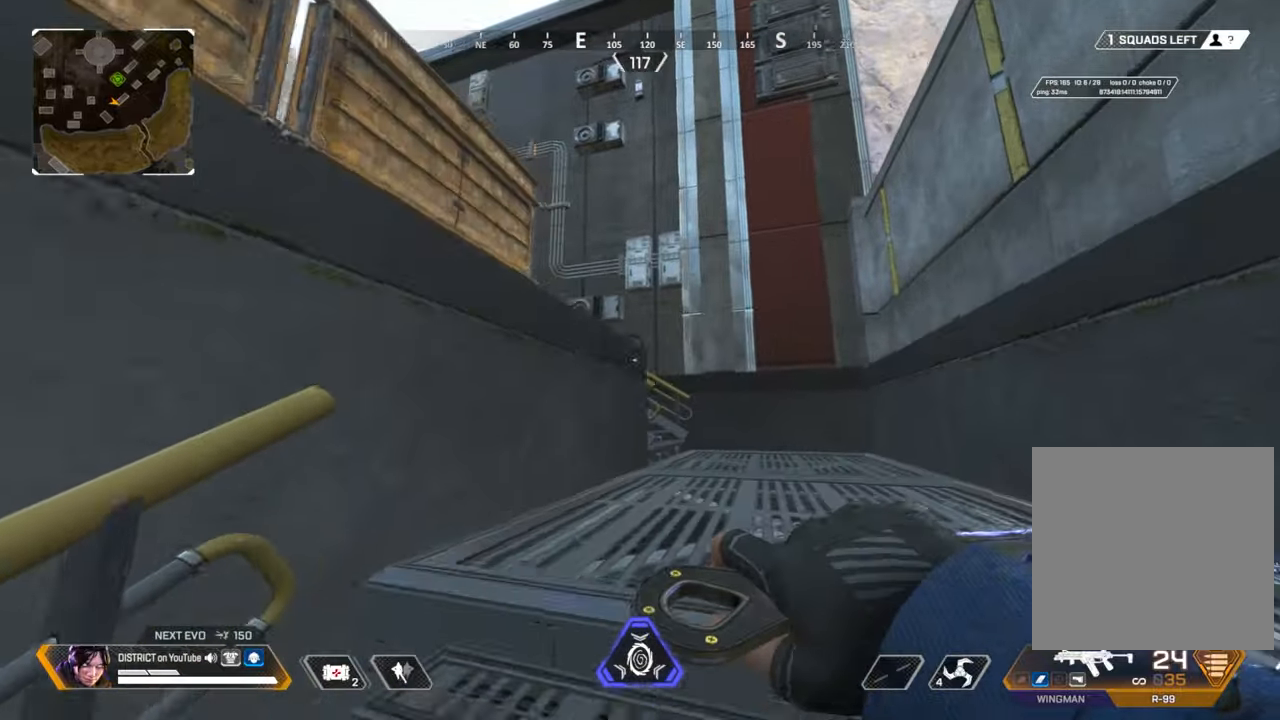
{"buttons": [], "left_stick": "up-left", "right_stick": "center", "events": [[267, "A", "down"], [283, "left_stick", "up-left"], [283, "right_stick", "left"], [417, "A", "up"], [417, "right_stick", "center"]]}
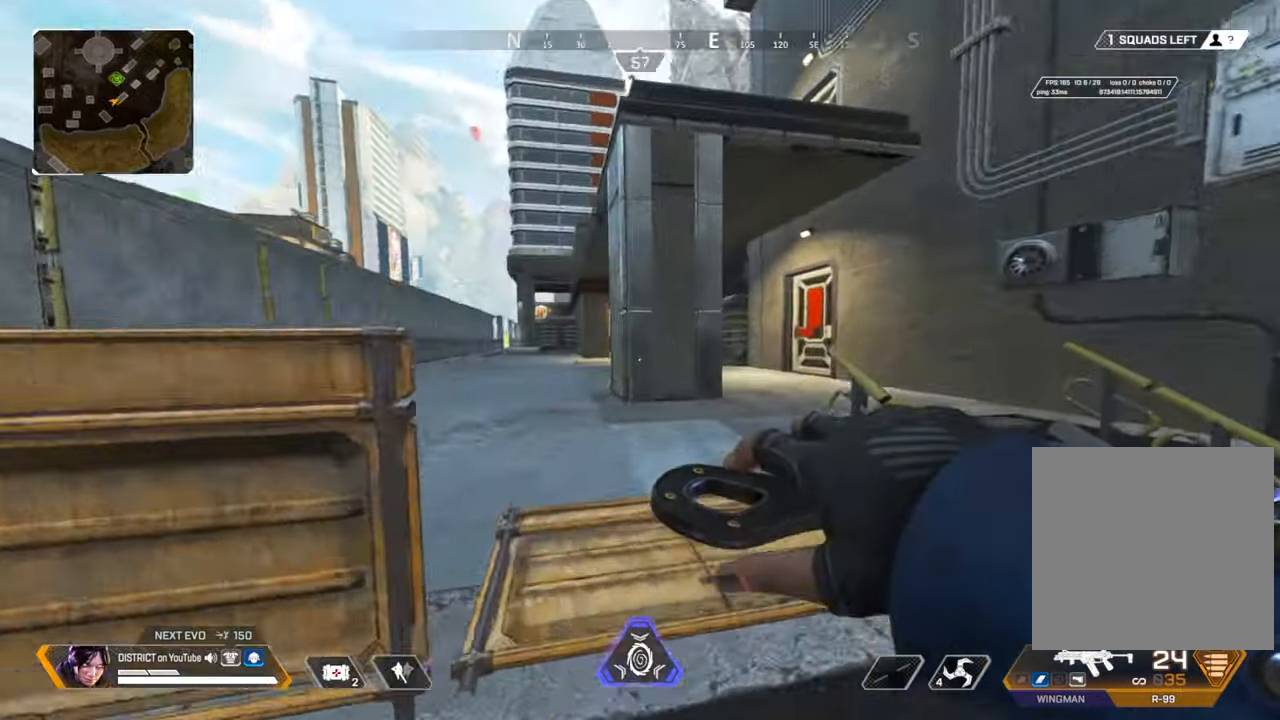
{"buttons": [], "left_stick": "up", "right_stick": "center", "events": [[83, "left_stick", "up-right"], [83, "right_stick", "left"], [217, "right_stick", "center"], [367, "left_stick", "up"]]}
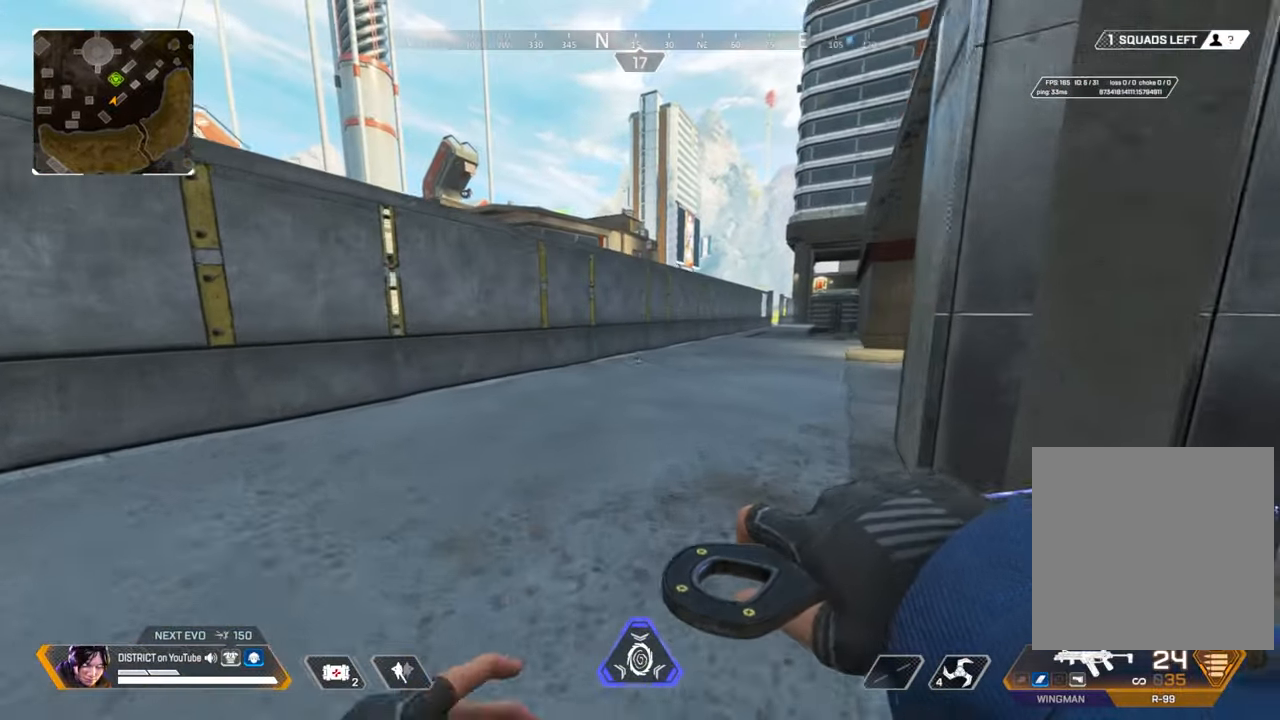
{"buttons": ["A", "Y"], "left_stick": "up", "right_stick": "center", "events": [[250, "Y", "down"], [500, "A", "down"]]}
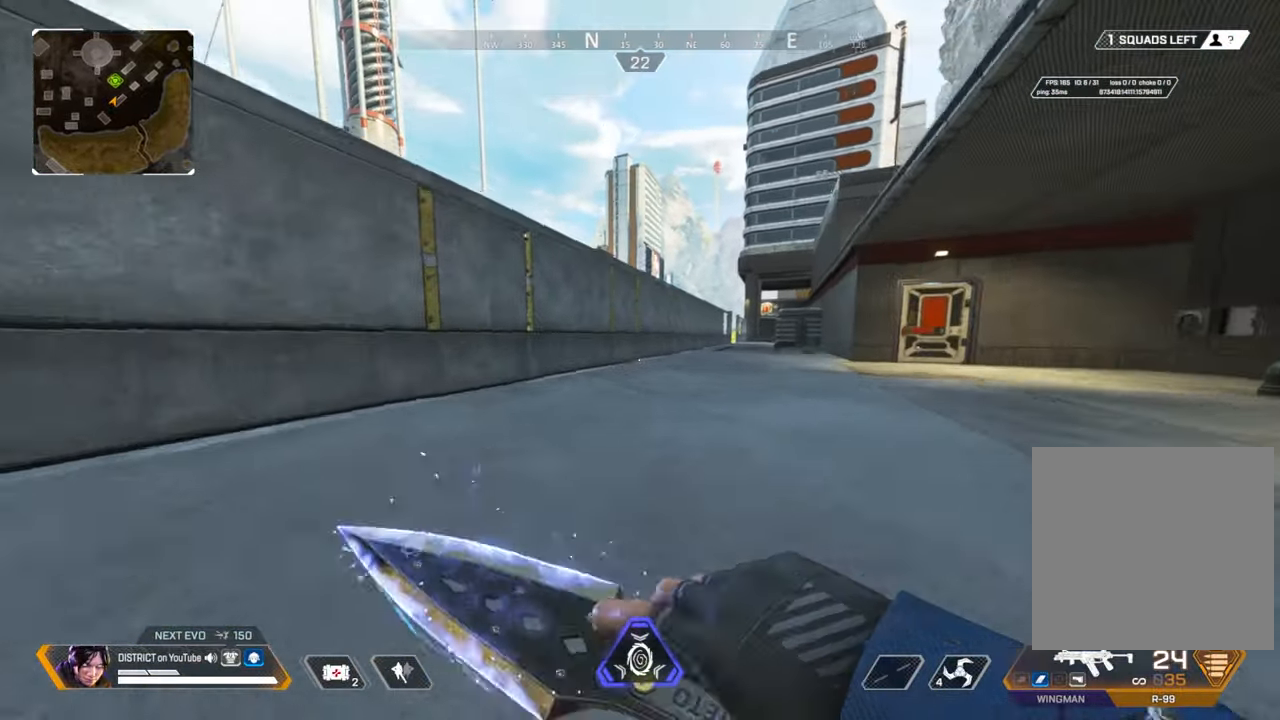
{"buttons": [], "left_stick": "center", "right_stick": "center", "events": [[133, "A", "up"], [133, "left_stick", "right"], [283, "Y", "up"], [300, "left_stick", "center"]]}
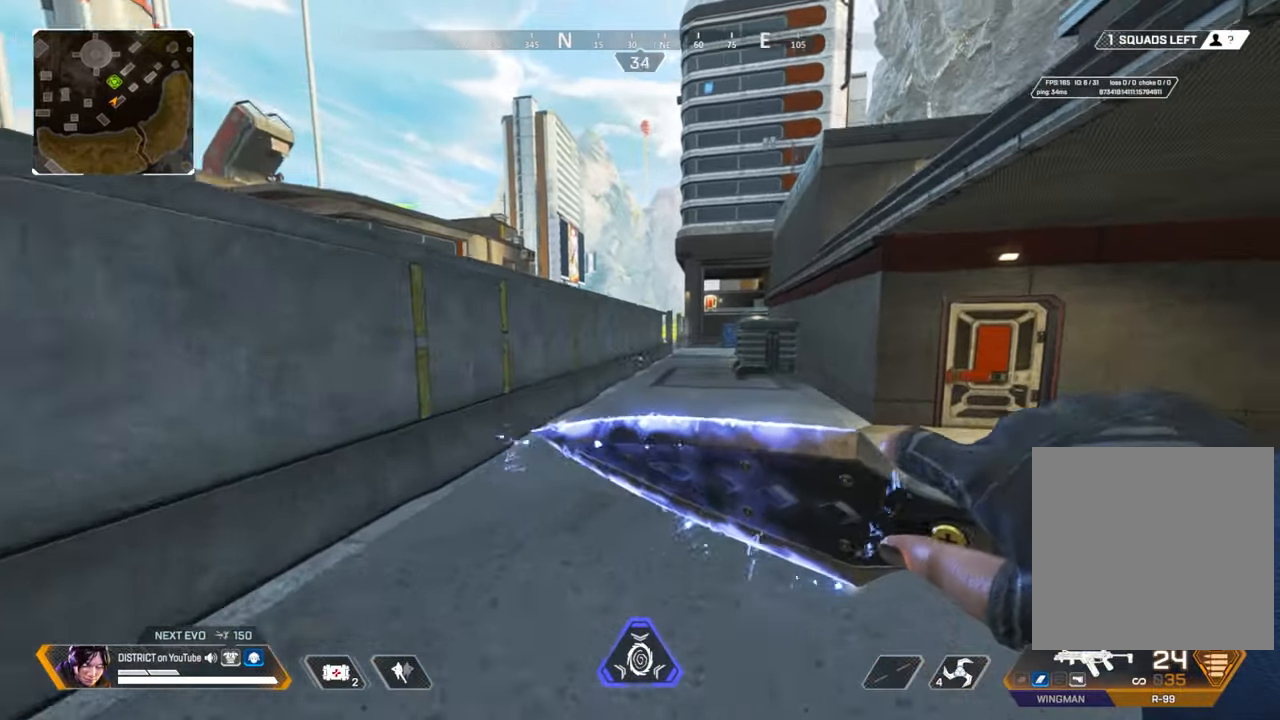
{"buttons": [], "left_stick": "center", "right_stick": "center", "events": [[183, "left_stick", "up"], [250, "A", "down"], [417, "A", "up"], [450, "left_stick", "center"]]}
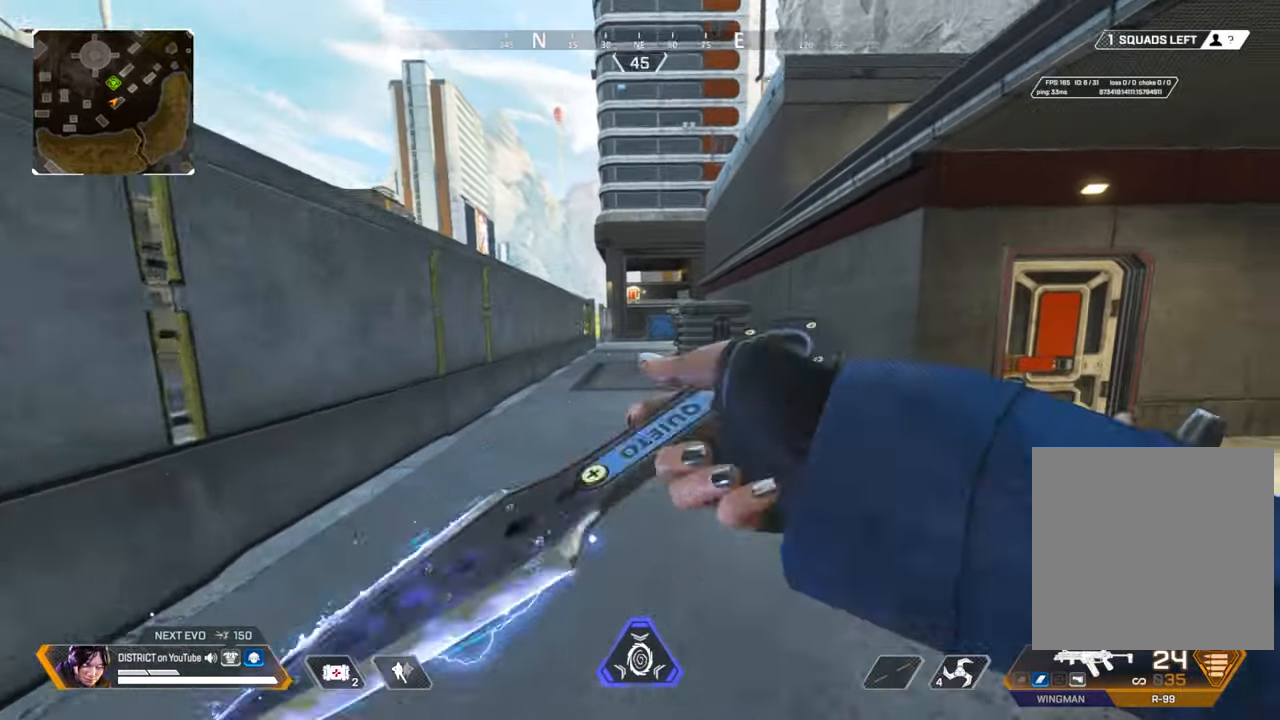
{"buttons": [], "left_stick": "up-left", "right_stick": "center", "events": [[200, "left_stick", "up"], [367, "left_stick", "up-left"]]}
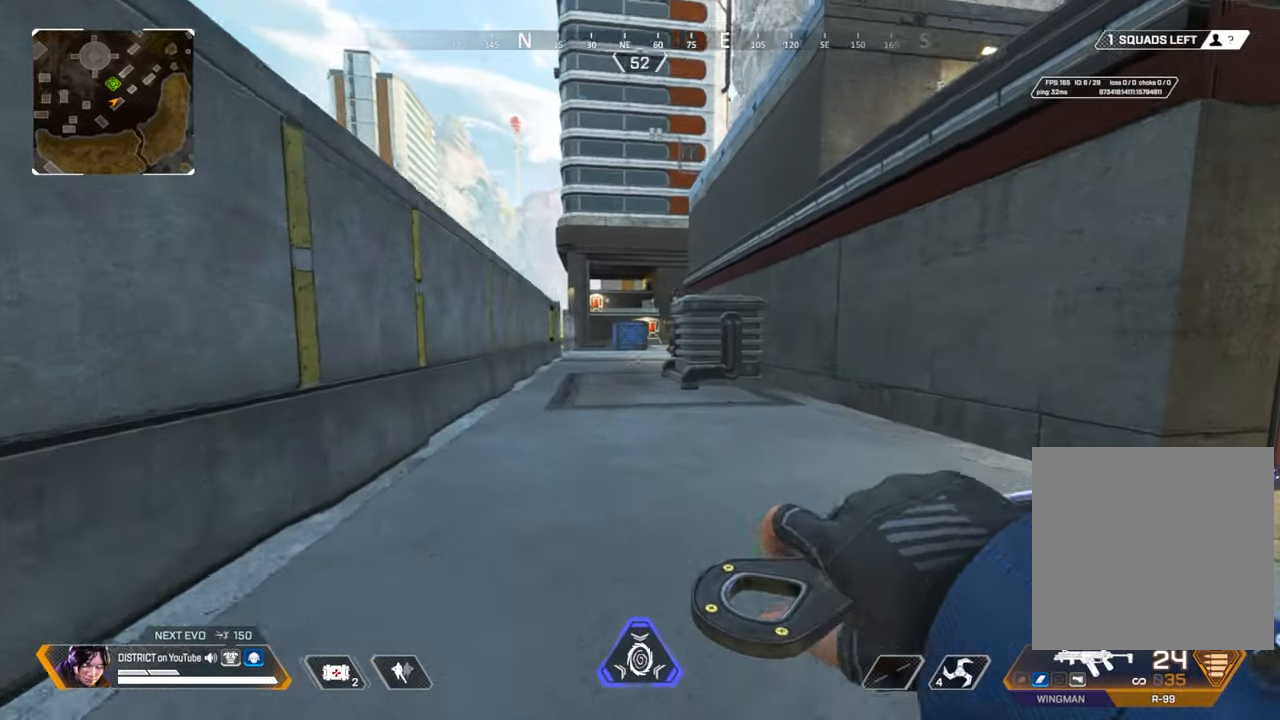
{"buttons": ["A"], "left_stick": "up", "right_stick": "center", "events": [[67, "left_stick", "center"], [200, "left_stick", "up"], [467, "A", "down"]]}
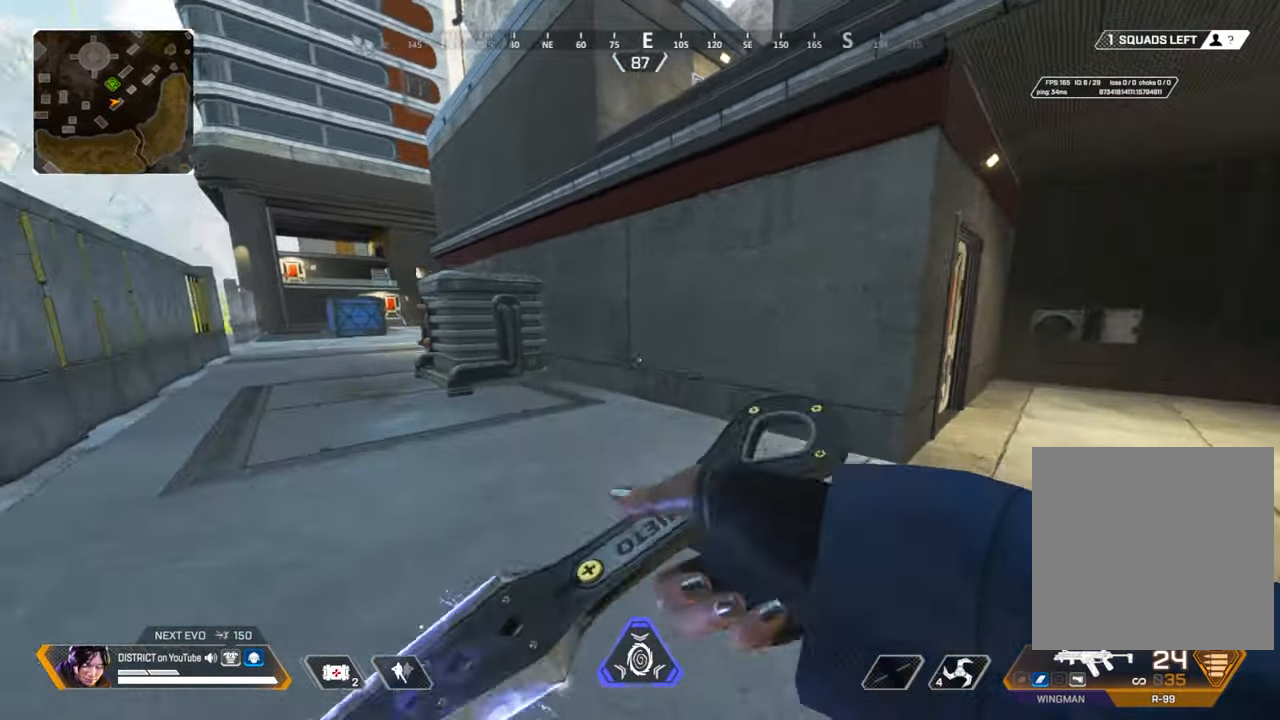
{"buttons": [], "left_stick": "up-right", "right_stick": "center", "events": [[33, "left_stick", "up-right"], [100, "A", "up"]]}
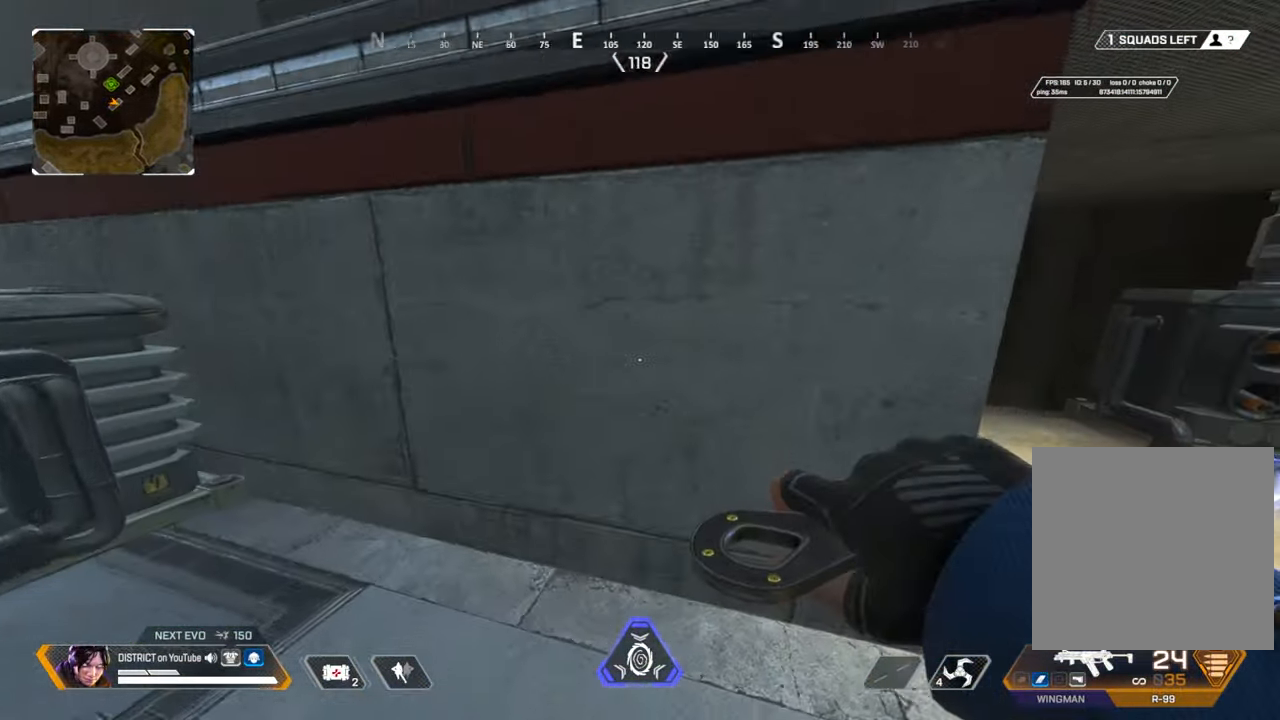
{"buttons": [], "left_stick": "down-right", "right_stick": "center", "events": [[133, "left_stick", "up"], [267, "A", "down"], [383, "A", "up"], [467, "left_stick", "down-right"]]}
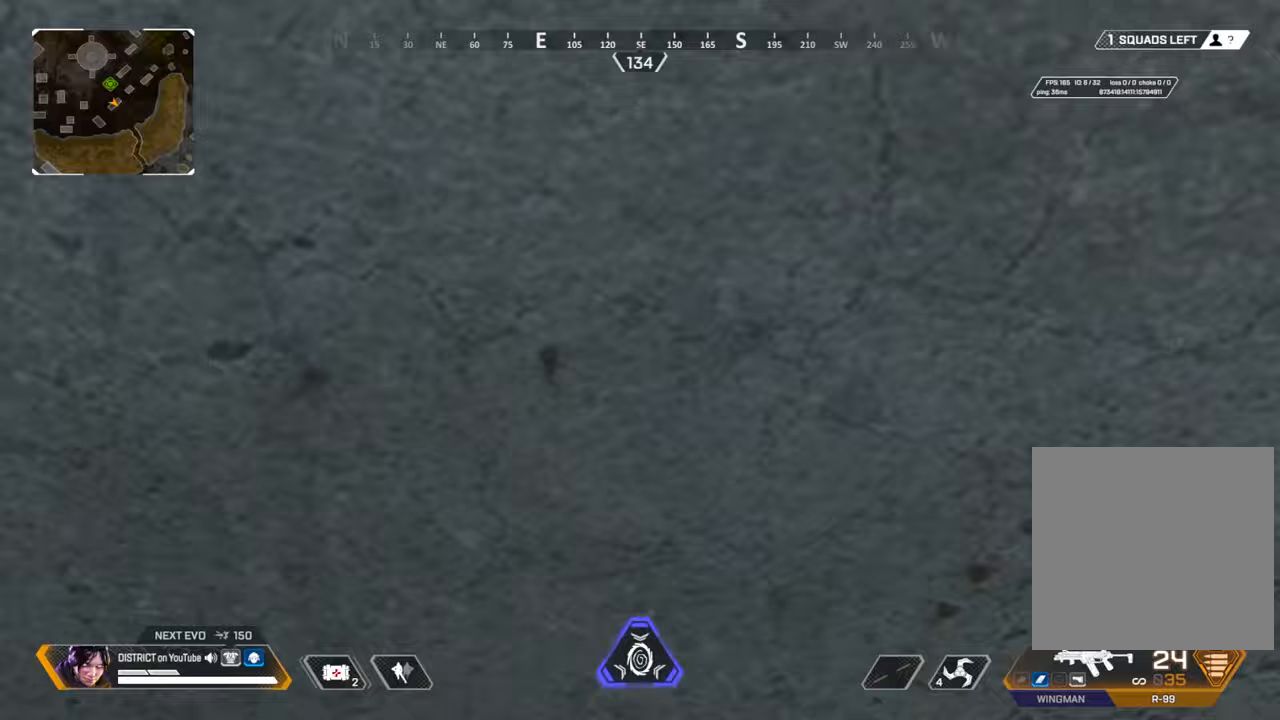
{"buttons": [], "left_stick": "up", "right_stick": "center", "events": [[17, "A", "down"], [133, "A", "up"], [133, "right_stick", "right"], [283, "left_stick", "up-right"], [367, "left_stick", "up"], [483, "right_stick", "center"]]}
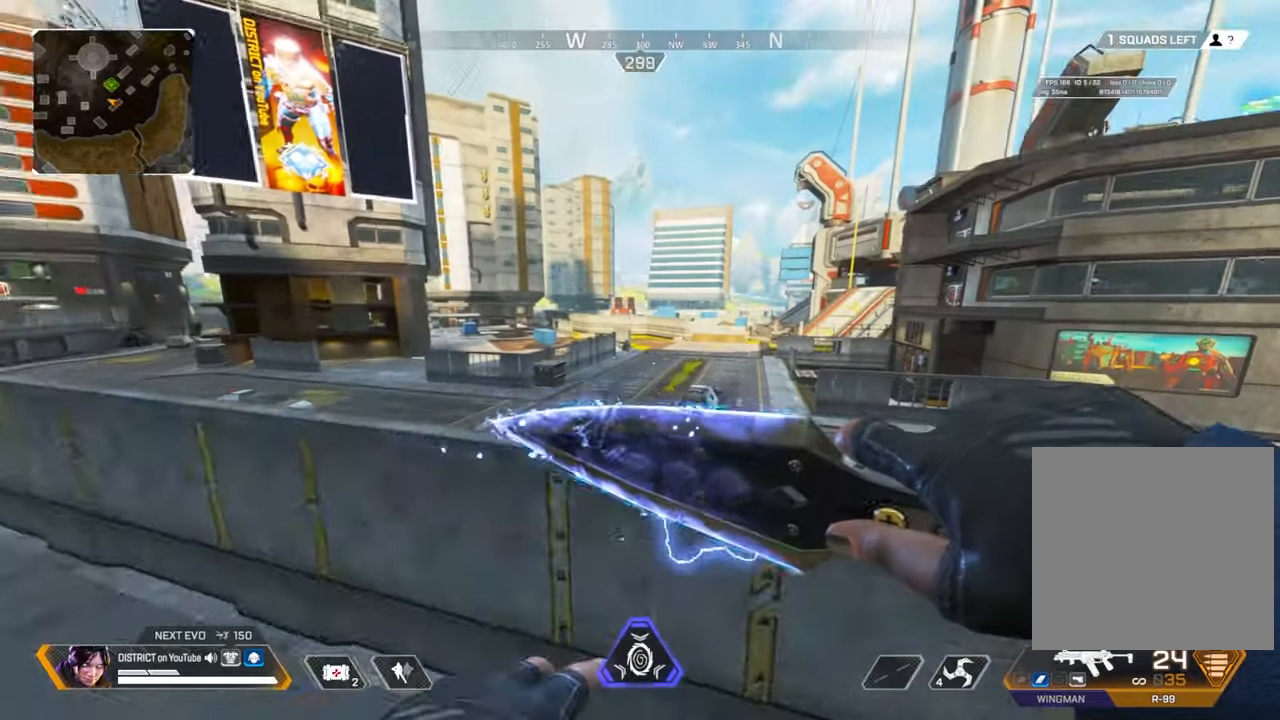
{"buttons": [], "left_stick": "center", "right_stick": "center", "events": [[483, "left_stick", "center"]]}
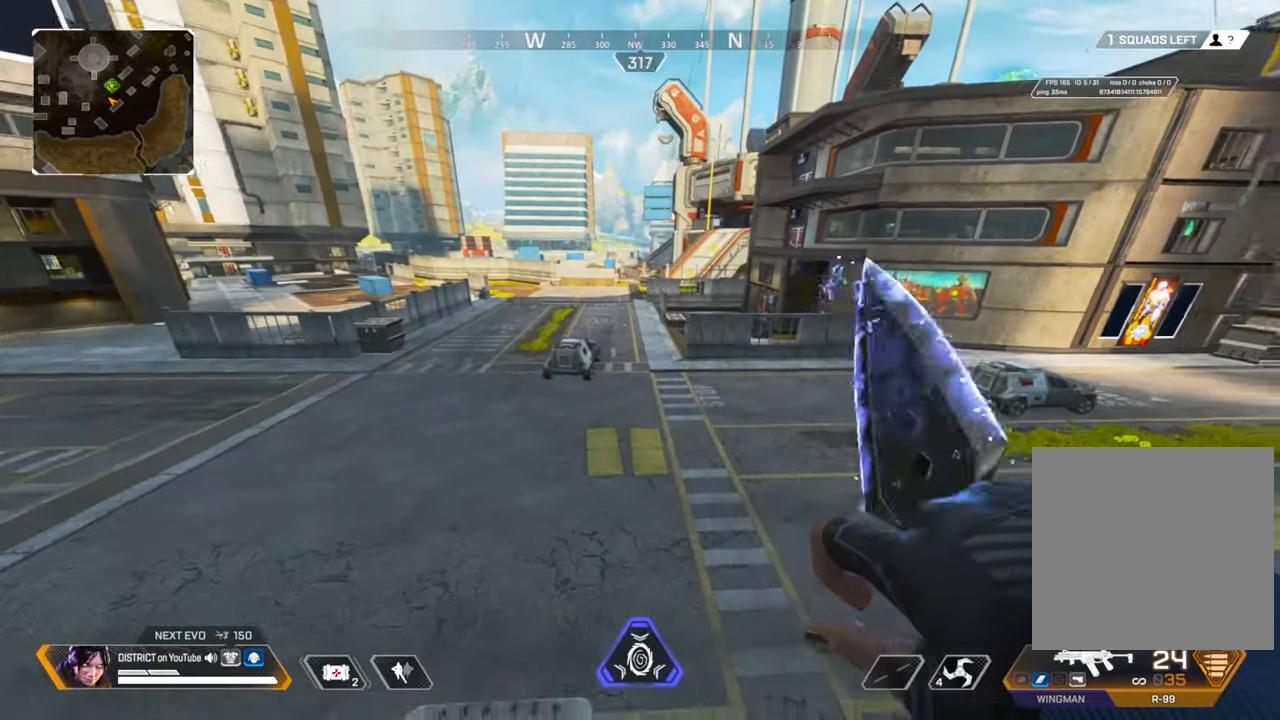
{"buttons": [], "left_stick": "center", "right_stick": "right", "events": [[200, "right_stick", "right"]]}
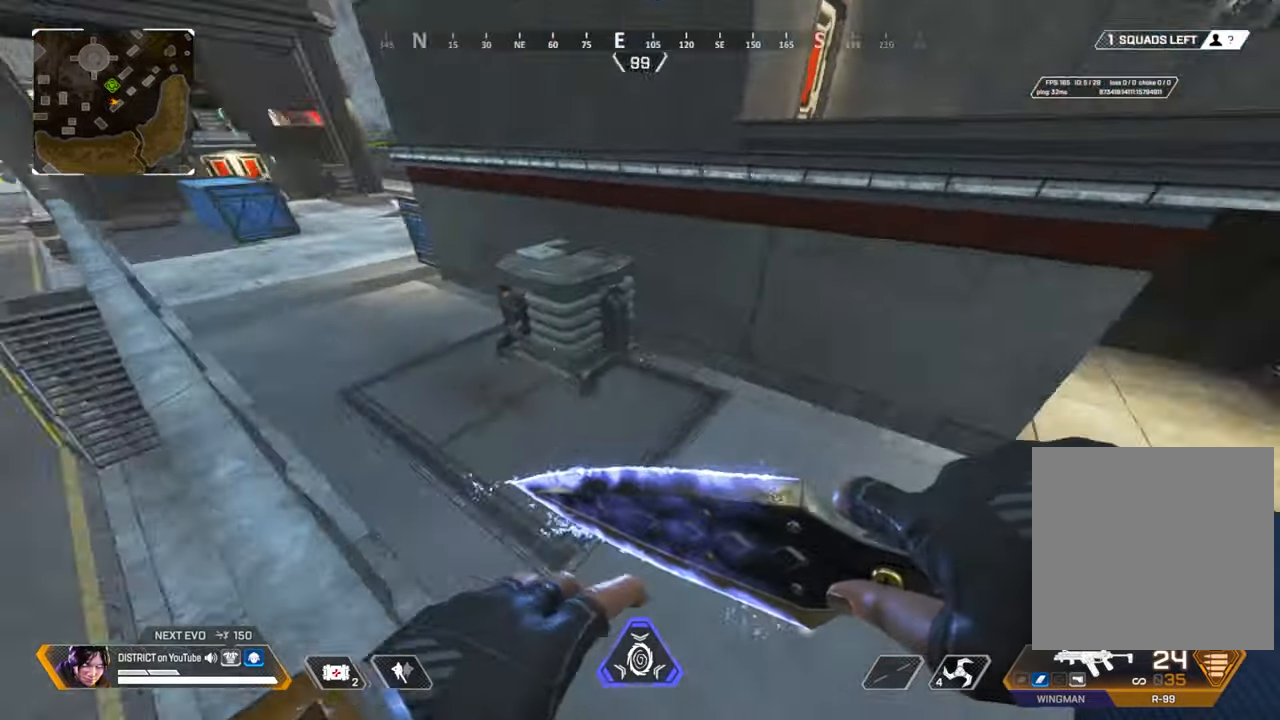
{"buttons": [], "left_stick": "center", "right_stick": "center", "events": [[100, "right_stick", "center"]]}
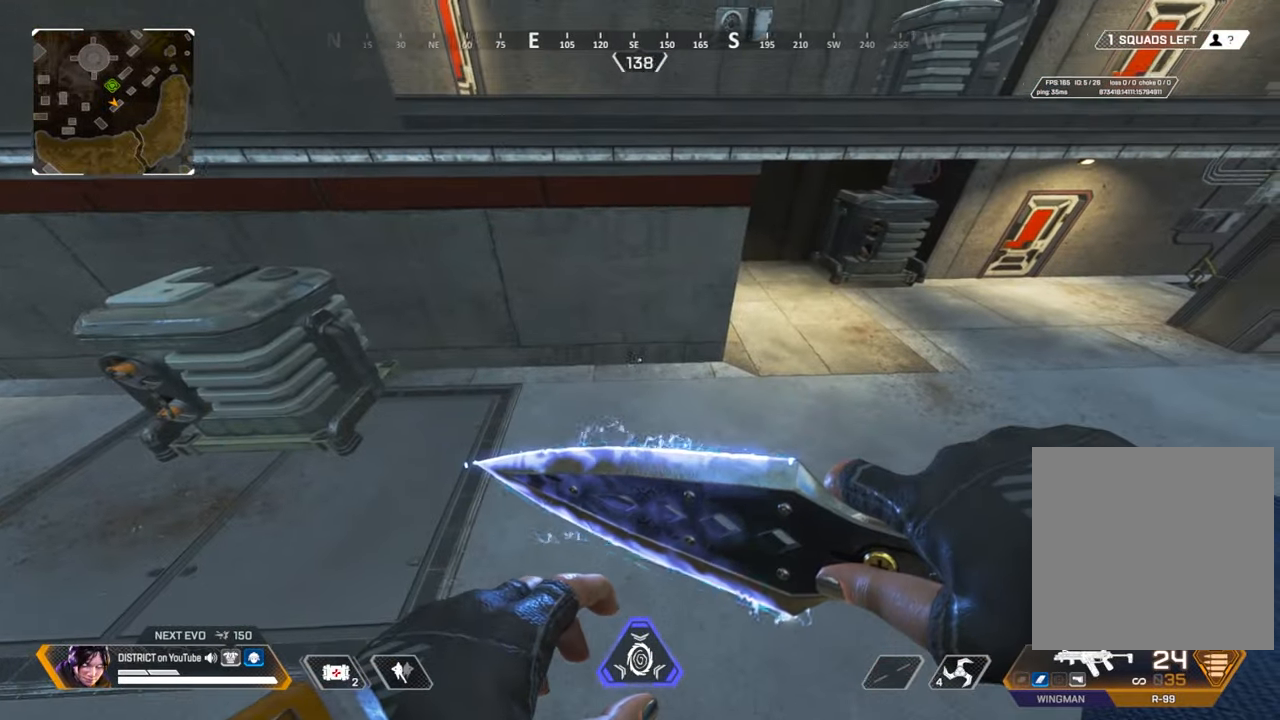
{"buttons": [], "left_stick": "right", "right_stick": "center", "events": [[200, "right_stick", "right"], [333, "right_stick", "down-right"], [433, "right_stick", "center"], [500, "left_stick", "right"]]}
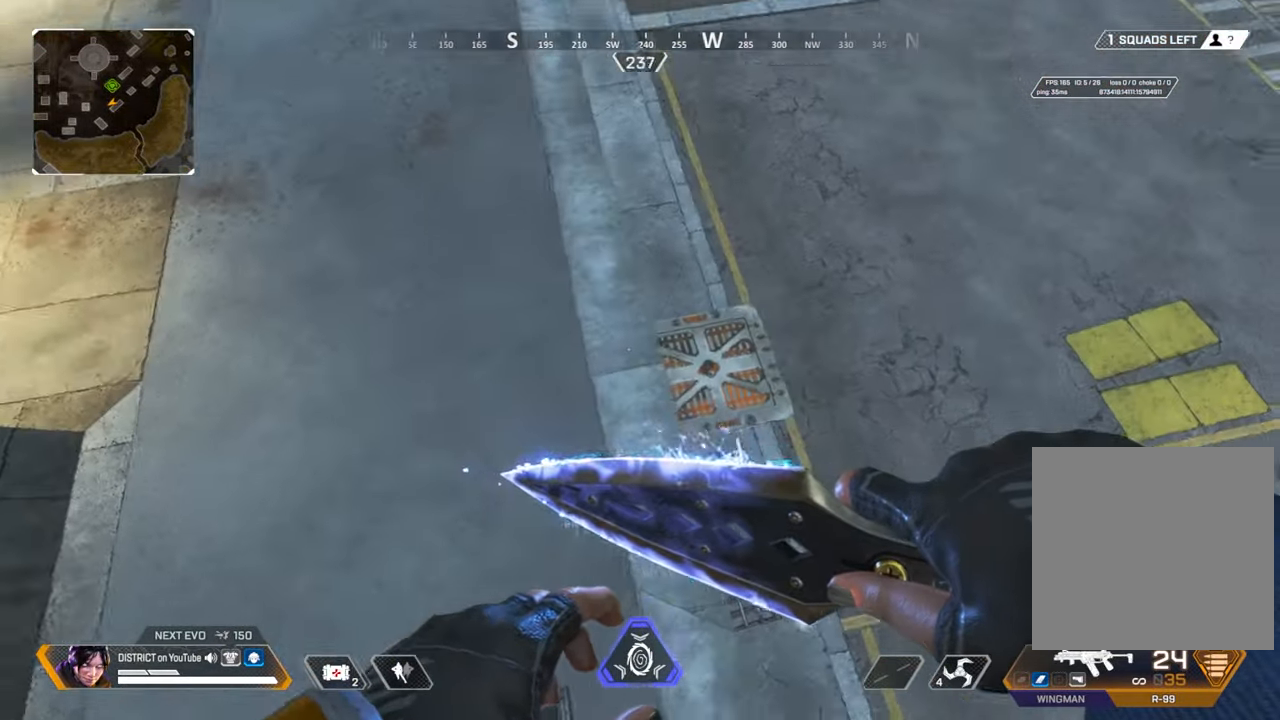
{"buttons": [], "left_stick": "left", "right_stick": "center", "events": [[167, "left_stick", "up-left"], [233, "left_stick", "left"]]}
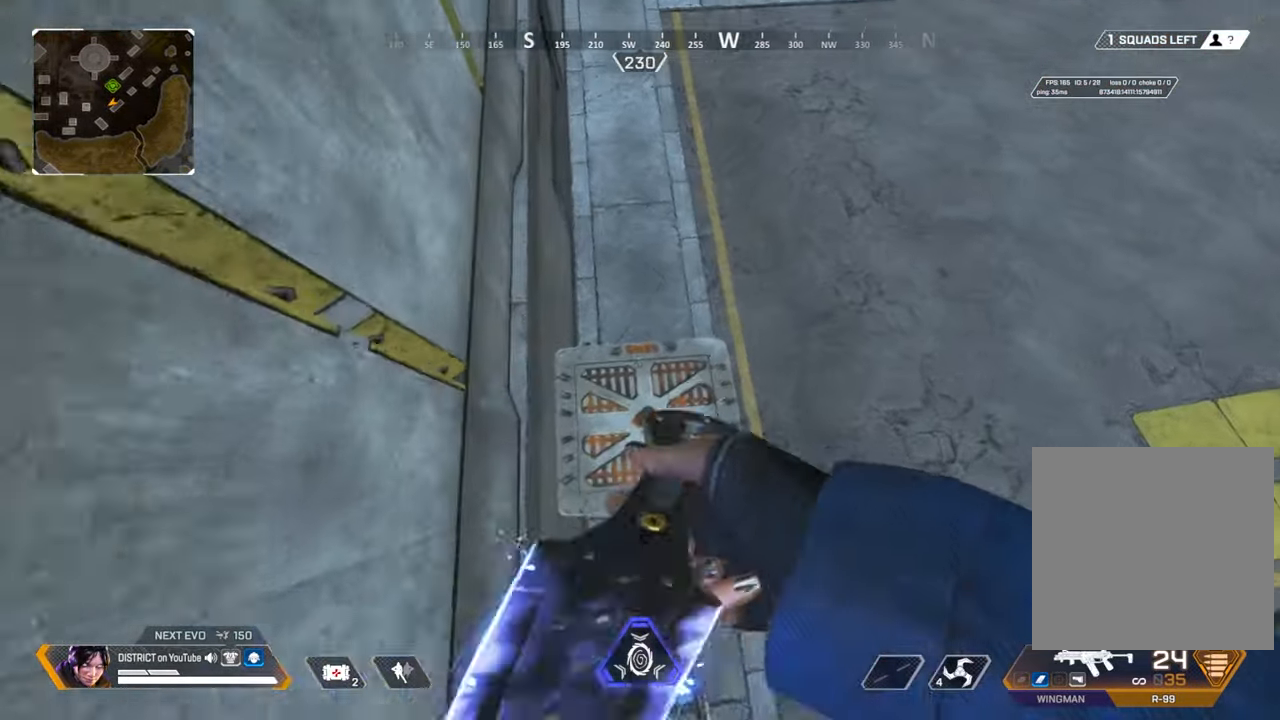
{"buttons": [], "left_stick": "center", "right_stick": "up-right", "events": [[183, "left_stick", "center"], [500, "right_stick", "up-right"]]}
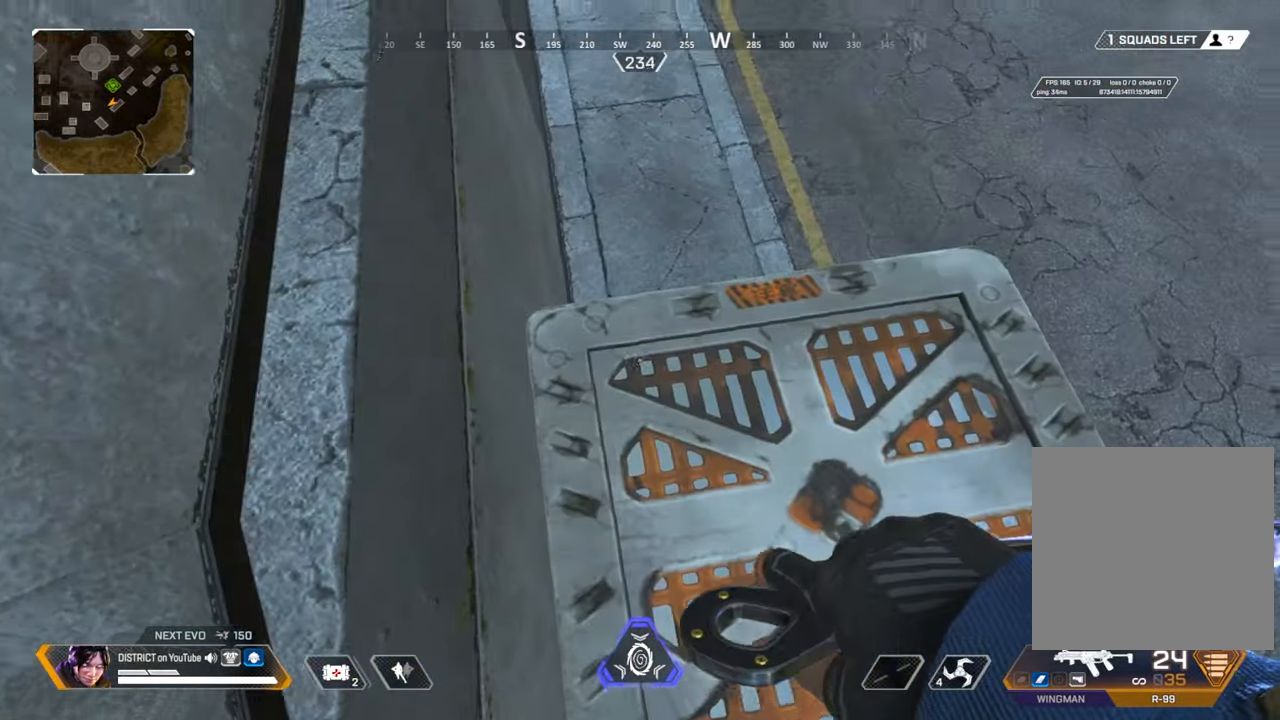
{"buttons": [], "left_stick": "center", "right_stick": "center", "events": [[150, "right_stick", "up"], [250, "right_stick", "center"], [333, "right_stick", "down-right"], [500, "right_stick", "center"]]}
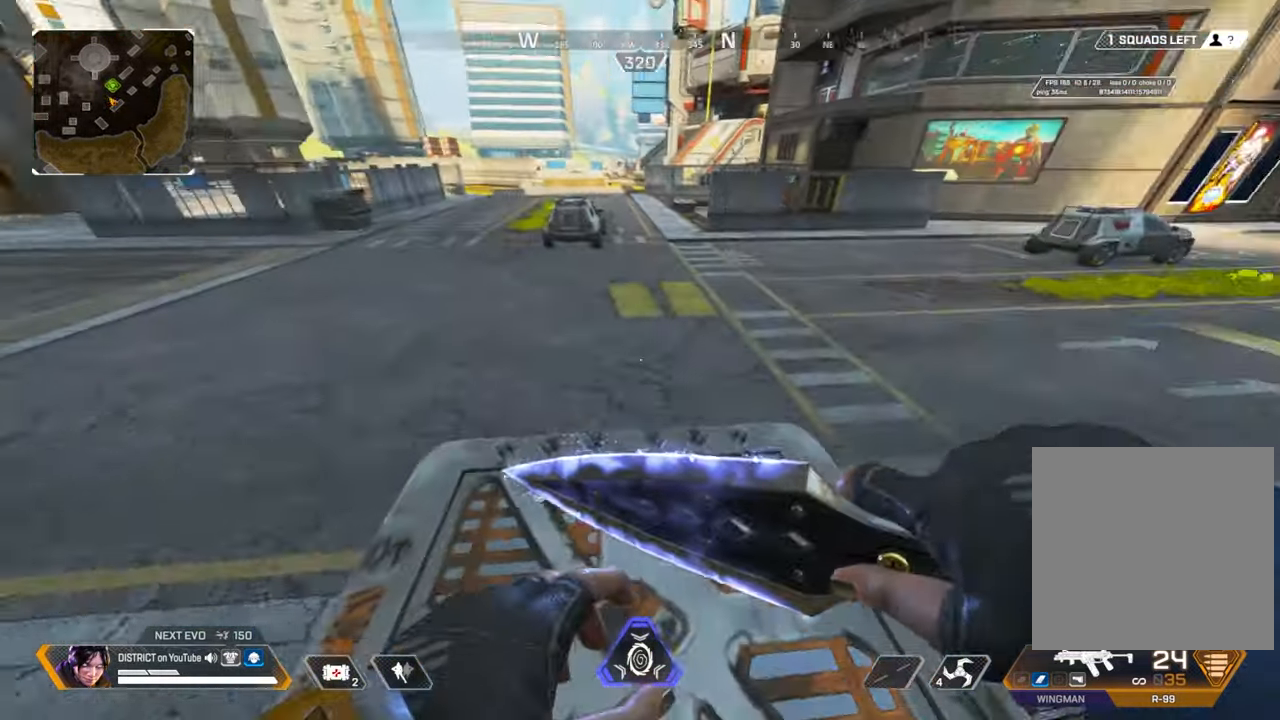
{"buttons": [], "left_stick": "center", "right_stick": "center", "events": []}
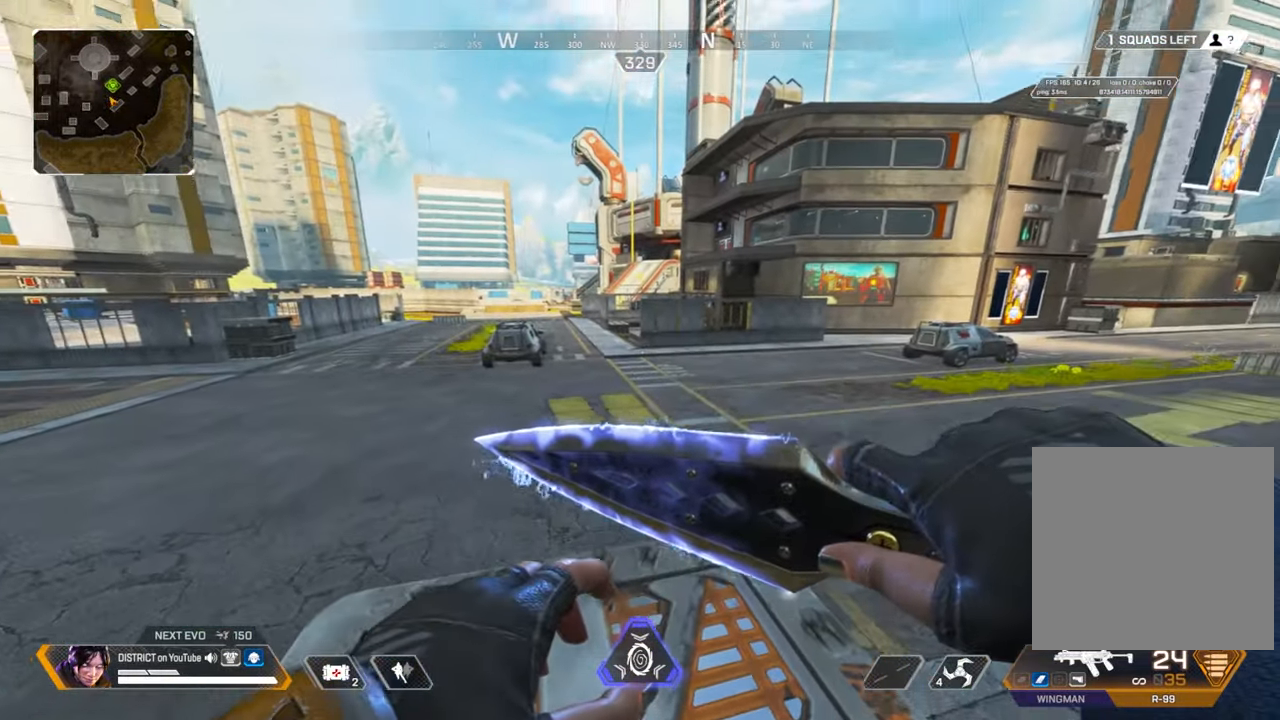
{"buttons": [], "left_stick": "right", "right_stick": "center", "events": [[267, "A", "down"], [267, "Y", "down"], [267, "left_stick", "up-left"], [317, "Y", "up"], [350, "A", "up"], [350, "right_stick", "left"], [383, "left_stick", "right"], [500, "right_stick", "center"]]}
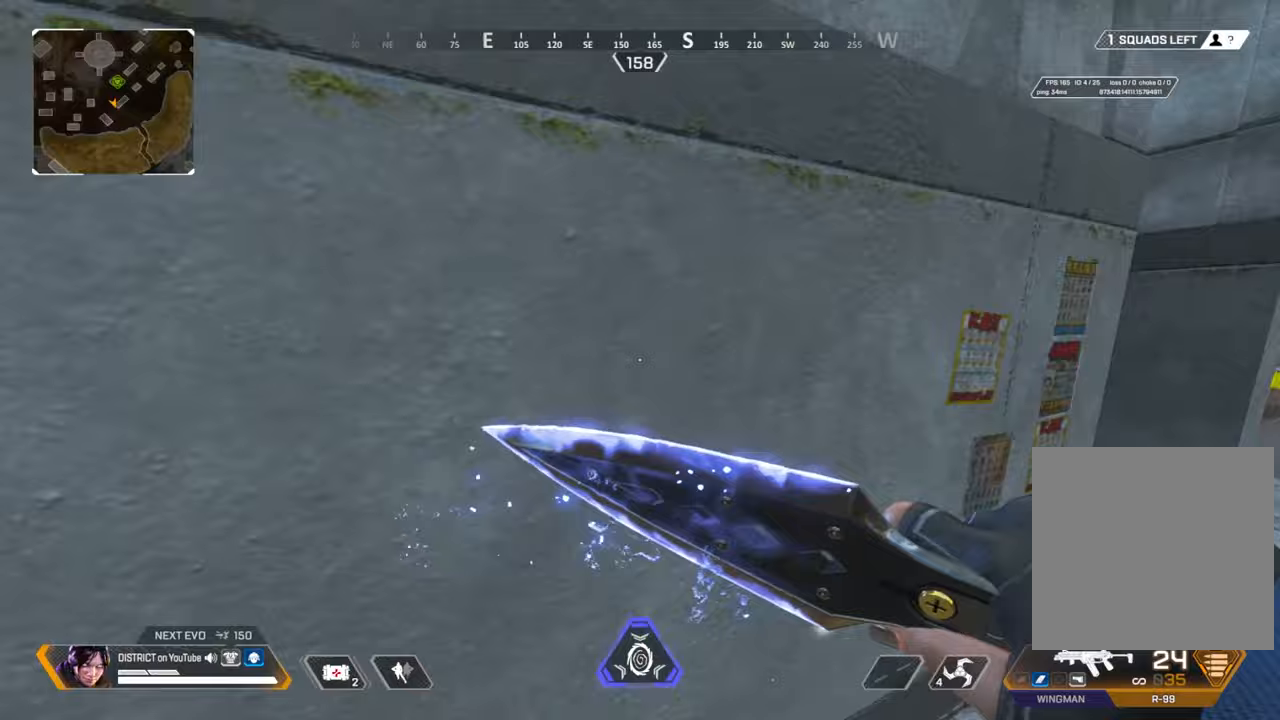
{"buttons": ["A", "L3"], "left_stick": "up-left", "right_stick": "left", "events": [[133, "right_stick", "right"], [183, "left_stick", "up-right"], [217, "A", "down"], [217, "right_stick", "center"], [250, "L3", "down"], [317, "left_stick", "up"], [350, "right_stick", "left"], [467, "left_stick", "up-left"]]}
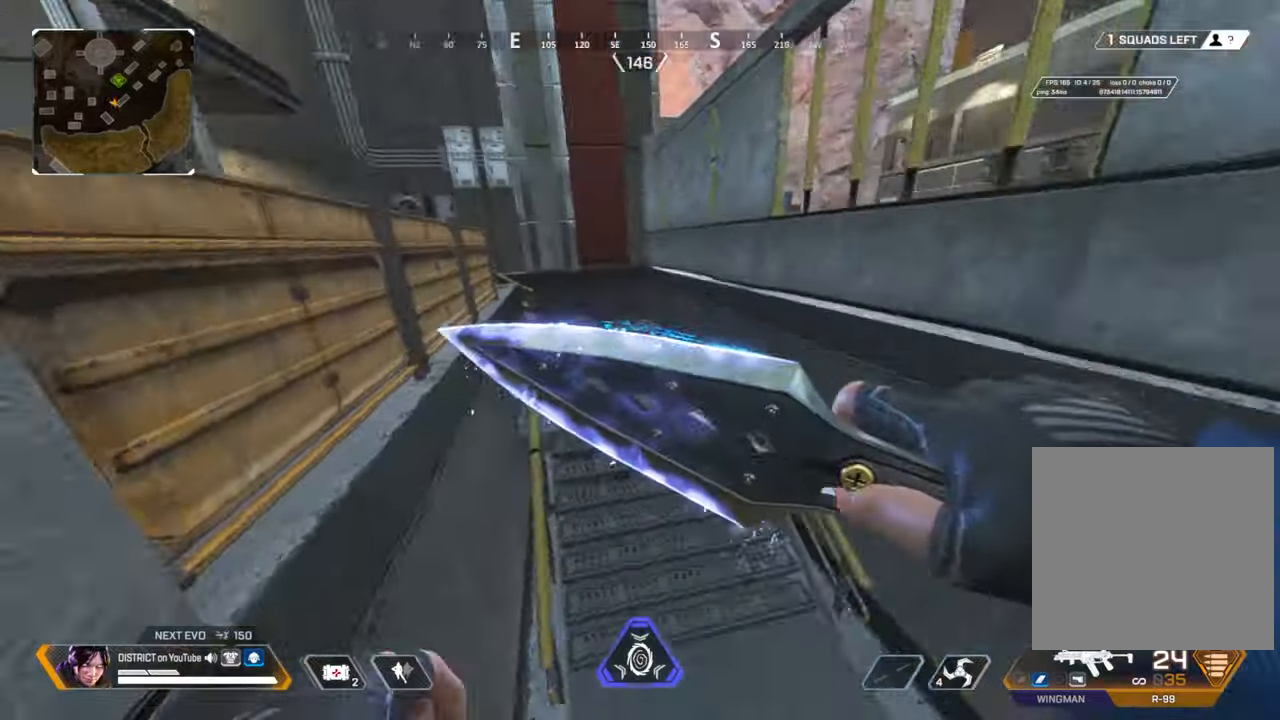
{"buttons": [], "left_stick": "up", "right_stick": "center", "events": [[67, "L3", "up"], [83, "right_stick", "center"], [150, "A", "up"], [417, "left_stick", "up"]]}